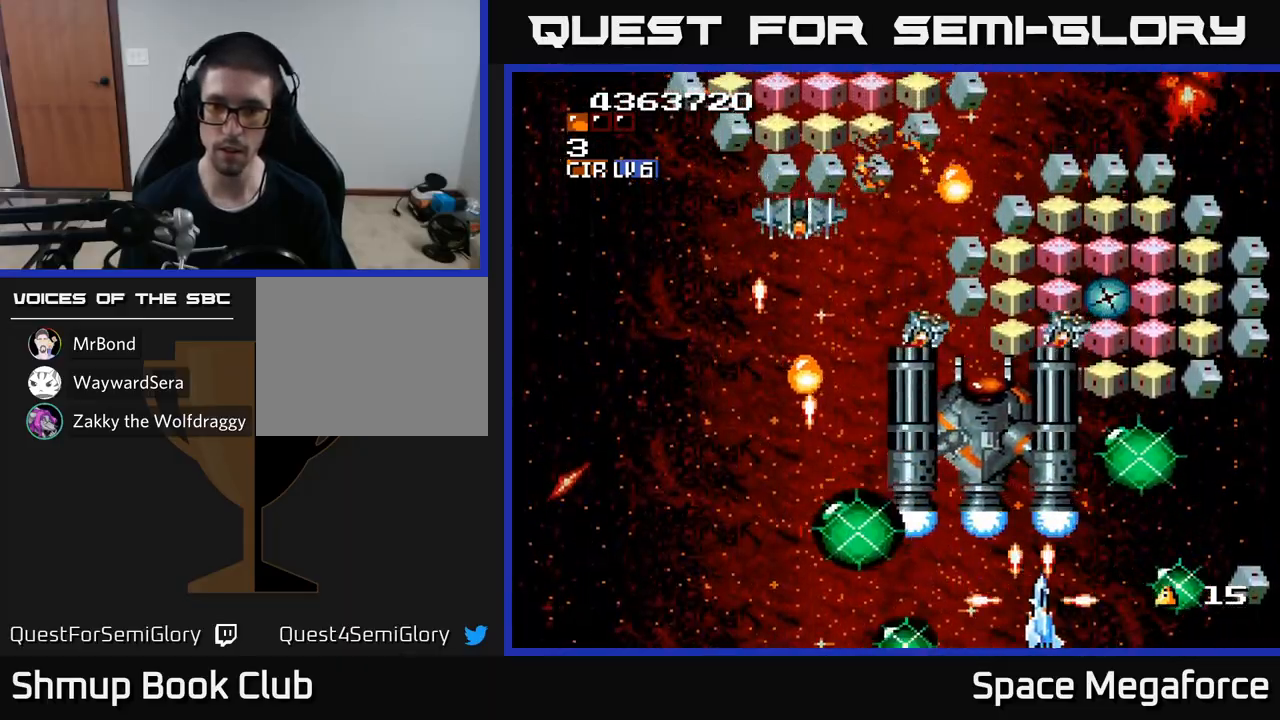
Gameplay with a controller (Xbox layout); each line is a JSON object with the inputs held at the frame after it. "events" lists button and stick changes between this image and that frame as [ms after this image, input, new state], when the widget could be followed in between. Not read: left_stick right_stick.
{"buttons": ["X", "DPAD_UP"], "events": [[150, "DPAD_UP", "down"], [350, "DPAD_RIGHT", "up"]]}
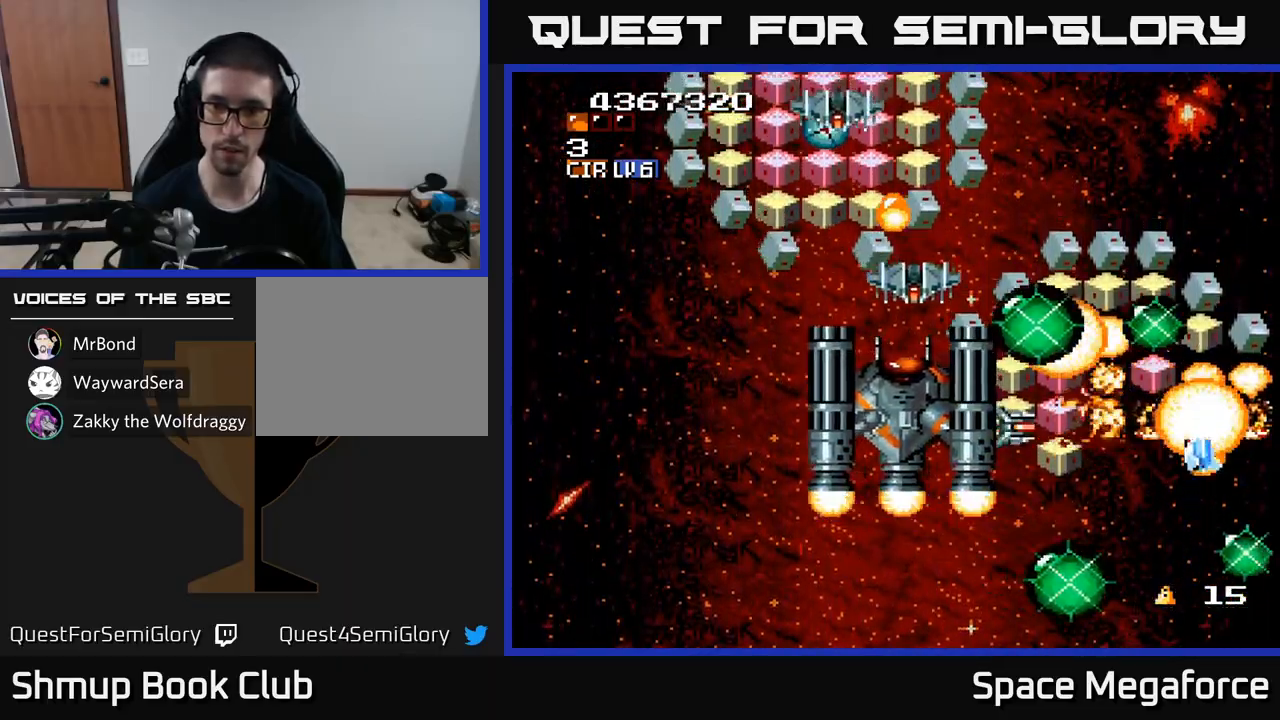
{"buttons": ["X", "DPAD_UP", "DPAD_LEFT"], "events": [[33, "DPAD_LEFT", "down"], [33, "DPAD_UP", "up"], [67, "DPAD_DOWN", "down"], [100, "DPAD_LEFT", "up"], [200, "DPAD_LEFT", "down"], [233, "DPAD_DOWN", "up"], [333, "DPAD_DOWN", "down"], [367, "DPAD_LEFT", "up"], [467, "DPAD_DOWN", "up"], [483, "DPAD_LEFT", "down"], [500, "DPAD_UP", "down"]]}
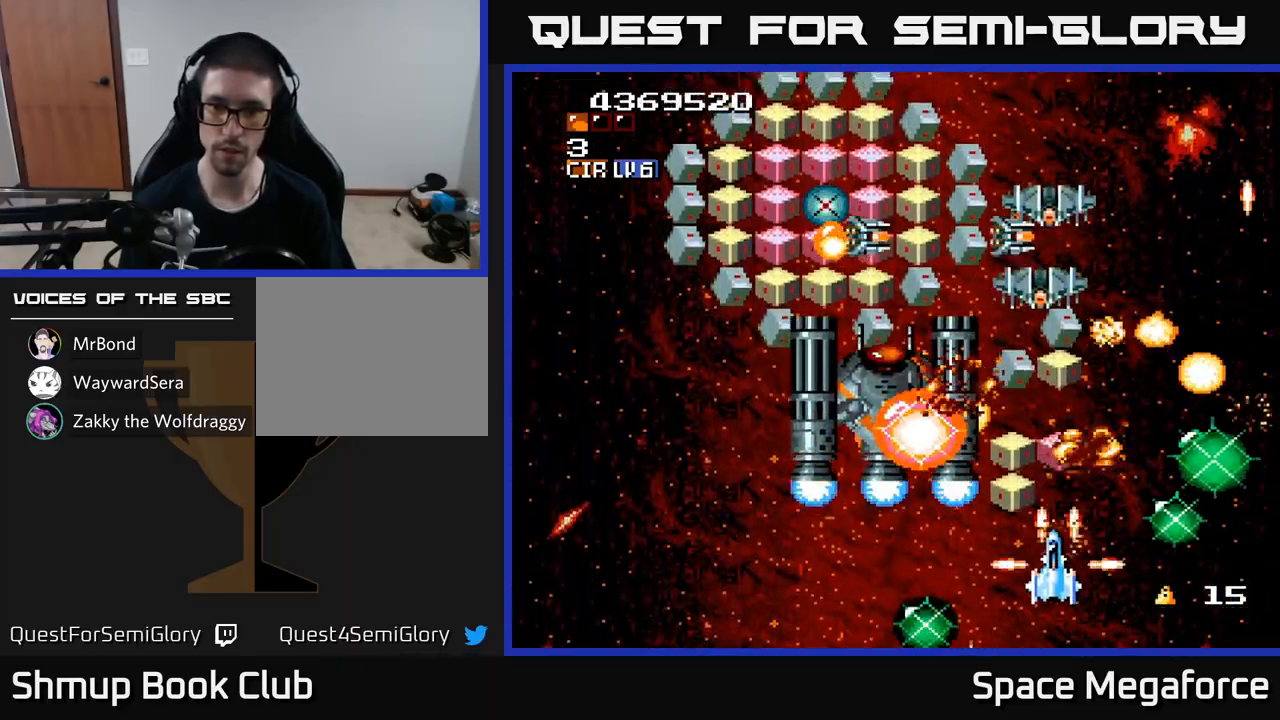
{"buttons": ["X"]}
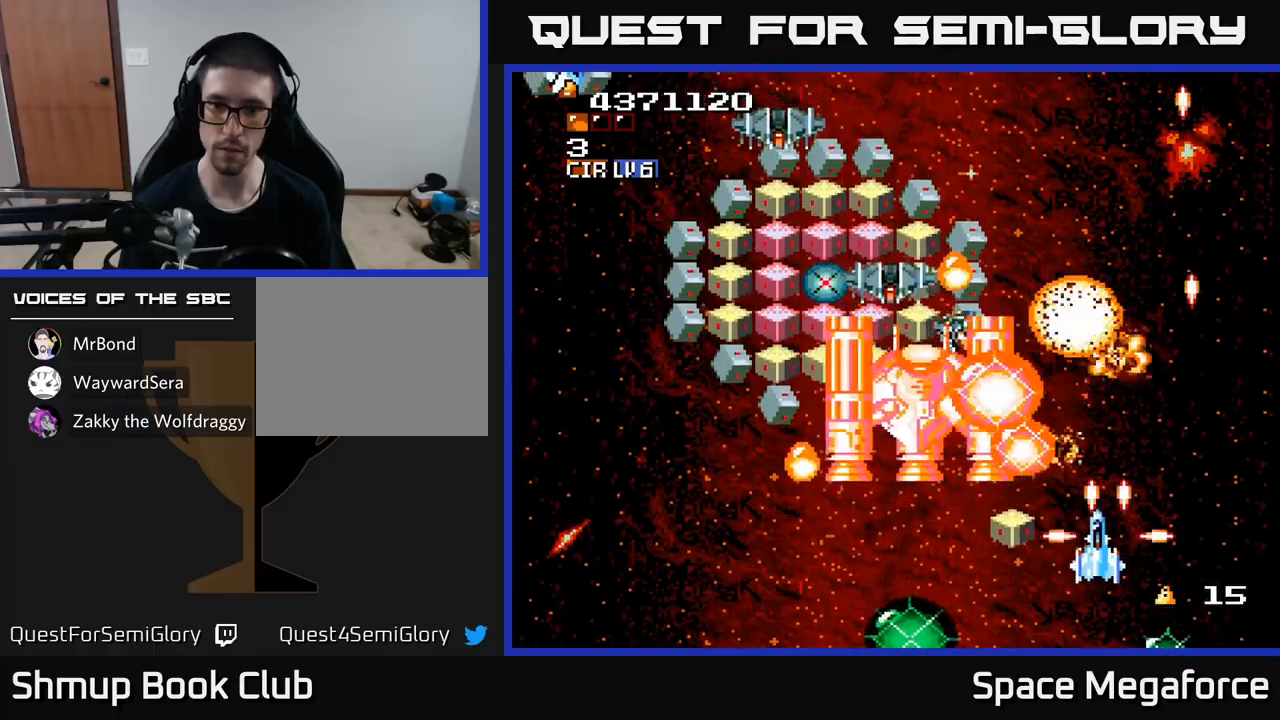
{"buttons": ["X", "DPAD_UP"], "events": [[17, "DPAD_LEFT", "down"], [67, "DPAD_DOWN", "down"], [183, "DPAD_DOWN", "up"], [283, "DPAD_DOWN", "down"], [317, "DPAD_LEFT", "up"], [367, "DPAD_DOWN", "up"], [367, "DPAD_LEFT", "down"], [417, "DPAD_UP", "down"], [483, "DPAD_LEFT", "up"]]}
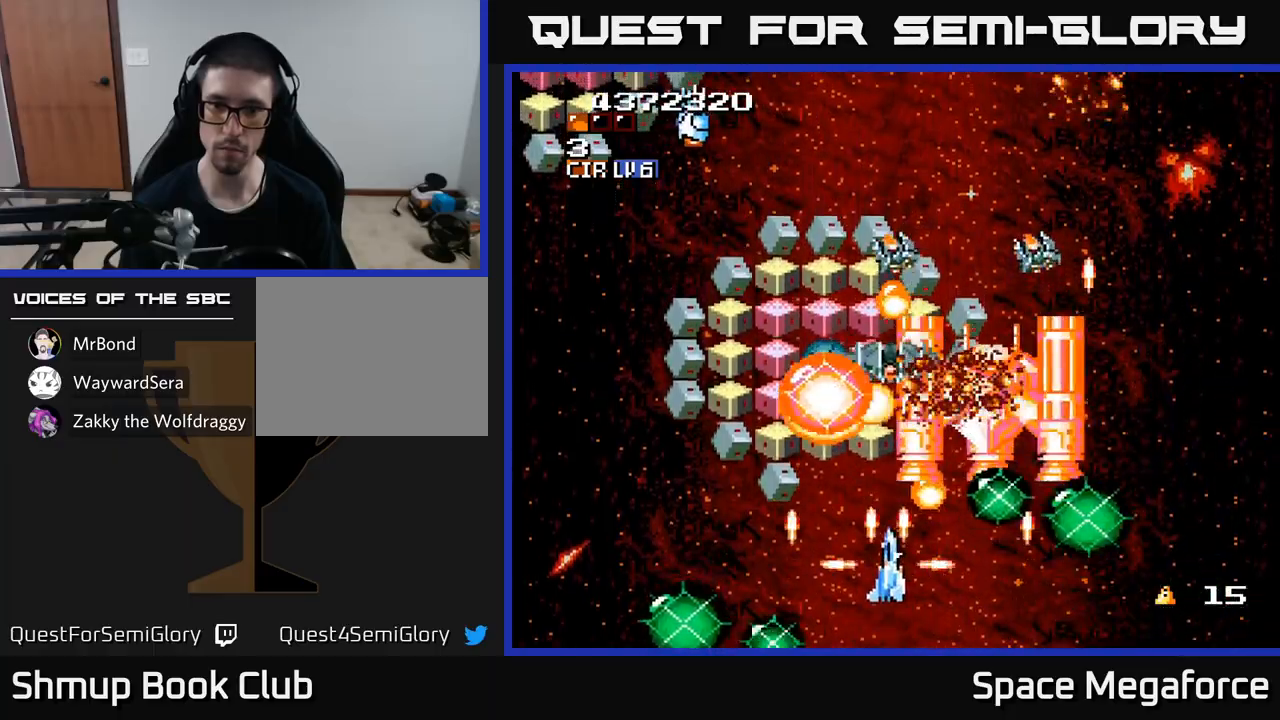
{"buttons": ["X"], "events": [[50, "DPAD_LEFT", "down"], [183, "DPAD_LEFT", "up"], [200, "DPAD_UP", "up"], [233, "DPAD_DOWN", "down"], [317, "DPAD_LEFT", "down"], [350, "DPAD_DOWN", "up"], [483, "DPAD_LEFT", "up"]]}
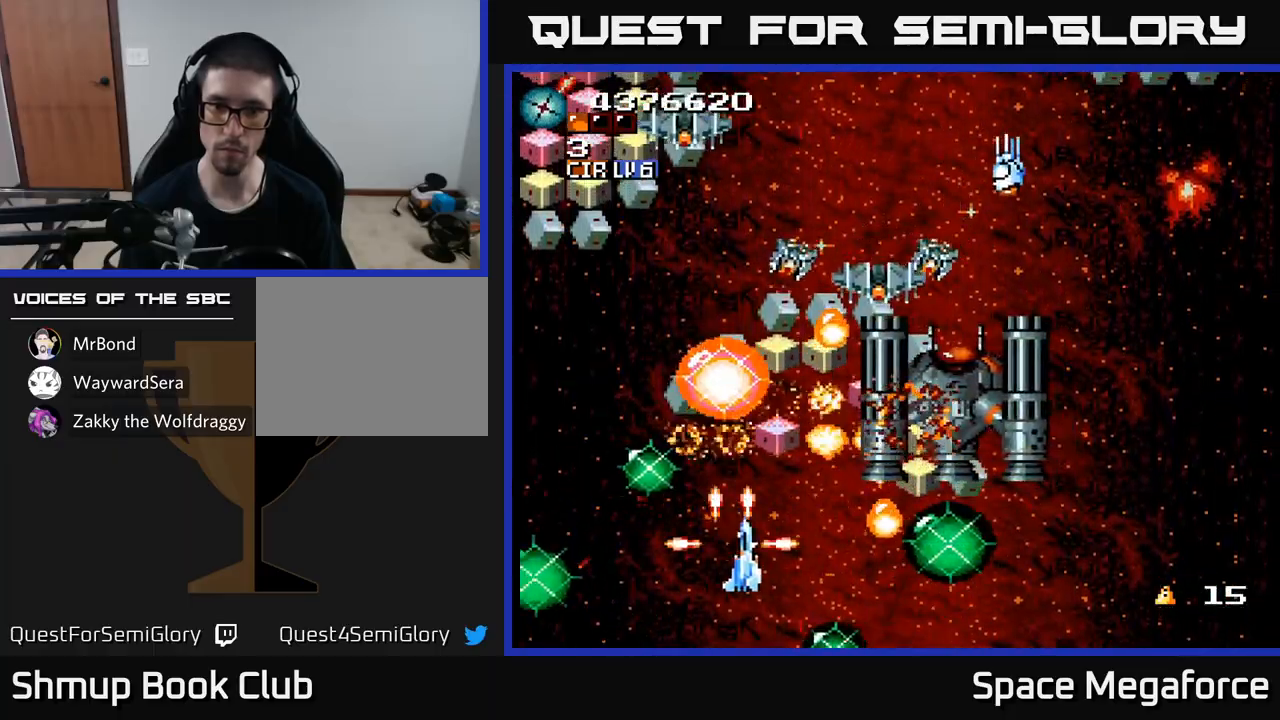
{"buttons": ["X", "DPAD_RIGHT"]}
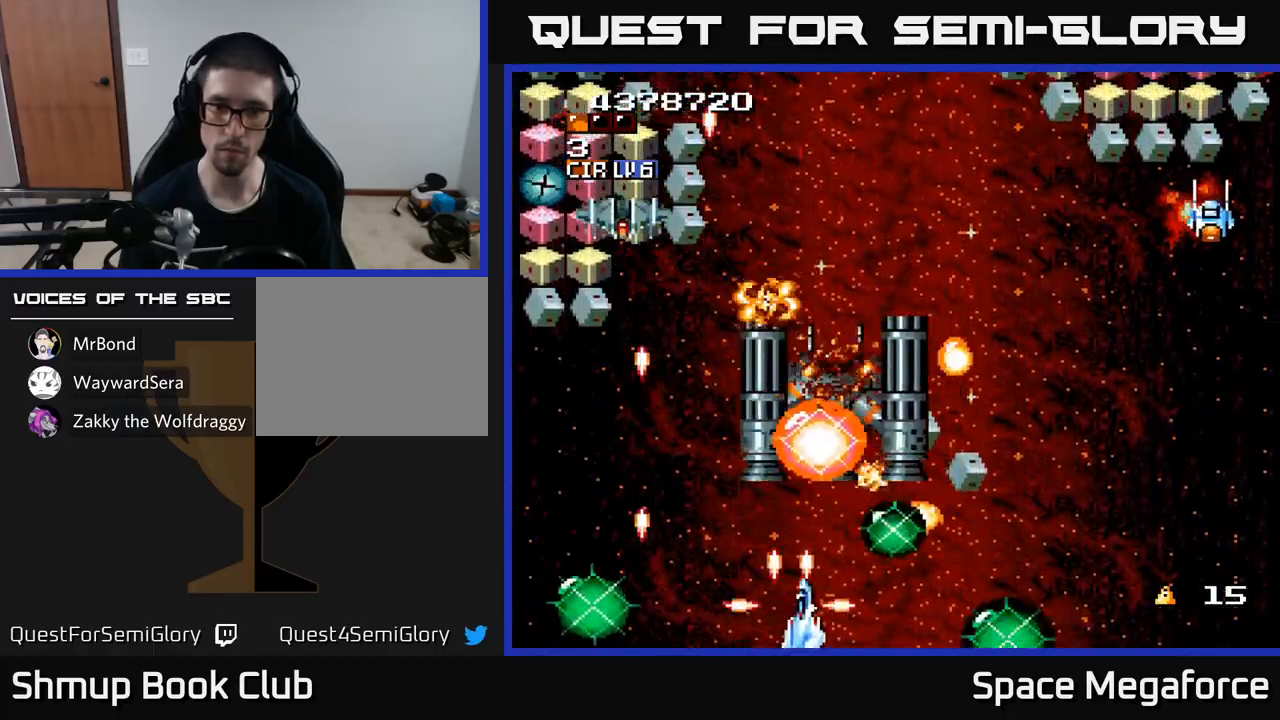
{"buttons": ["X", "DPAD_RIGHT"], "events": [[100, "DPAD_RIGHT", "up"], [117, "DPAD_UP", "down"], [150, "DPAD_LEFT", "down"], [183, "DPAD_UP", "up"], [283, "DPAD_DOWN", "down"], [283, "DPAD_LEFT", "up"], [317, "DPAD_RIGHT", "down"], [350, "DPAD_DOWN", "up"]]}
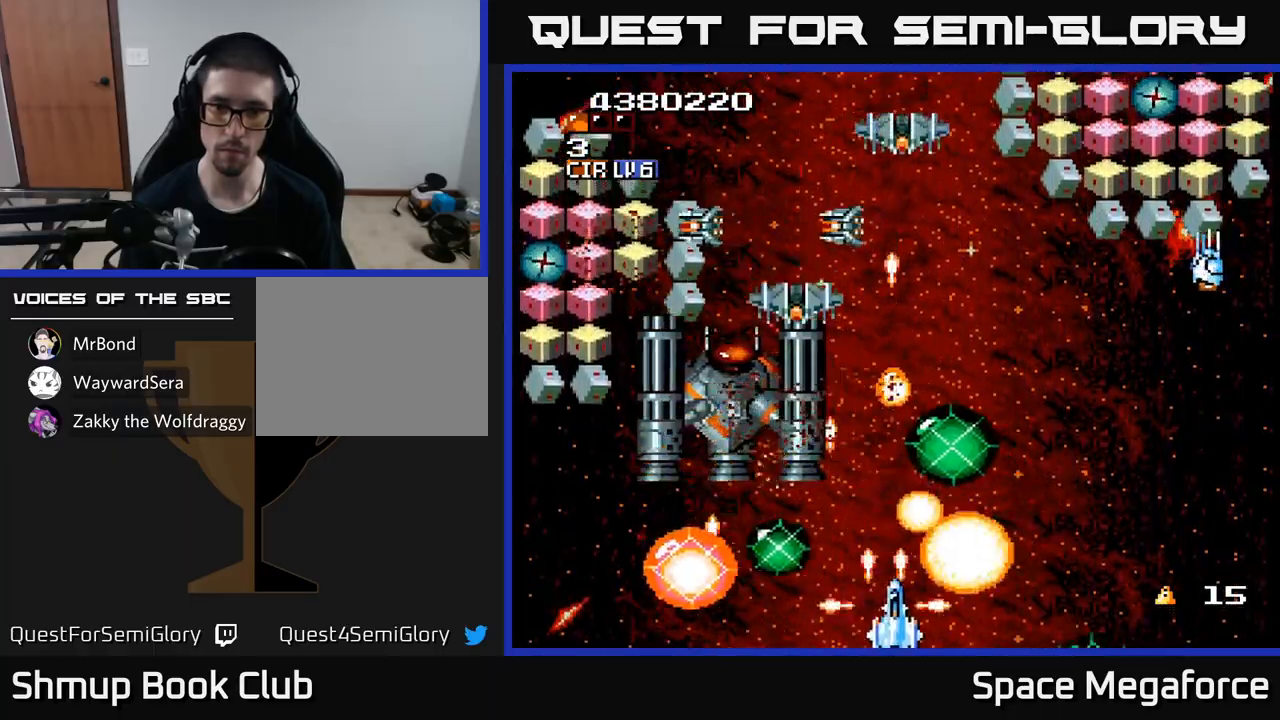
{"buttons": ["X", "DPAD_LEFT"], "events": [[50, "DPAD_RIGHT", "up"], [83, "DPAD_LEFT", "down"], [333, "DPAD_UP", "down"], [467, "DPAD_UP", "up"]]}
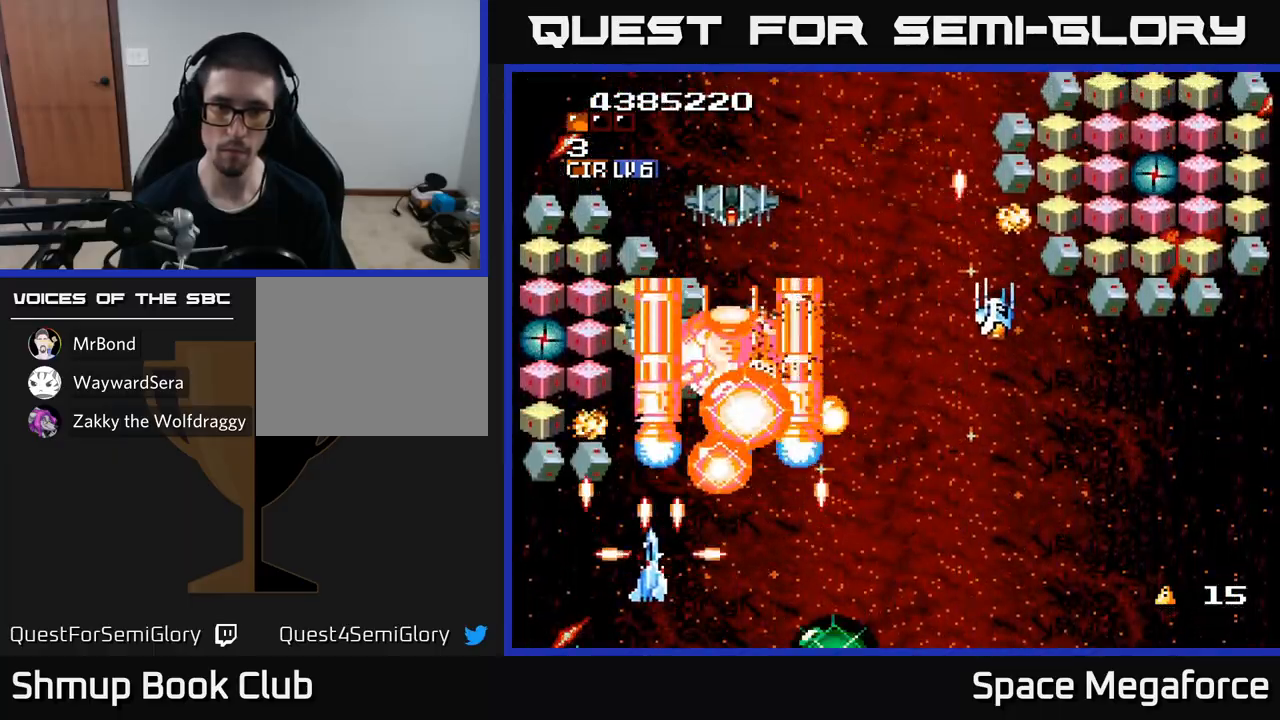
{"buttons": ["X", "DPAD_DOWN"], "events": [[150, "DPAD_UP", "down"], [350, "DPAD_LEFT", "up"], [450, "DPAD_UP", "up"], [500, "DPAD_DOWN", "down"]]}
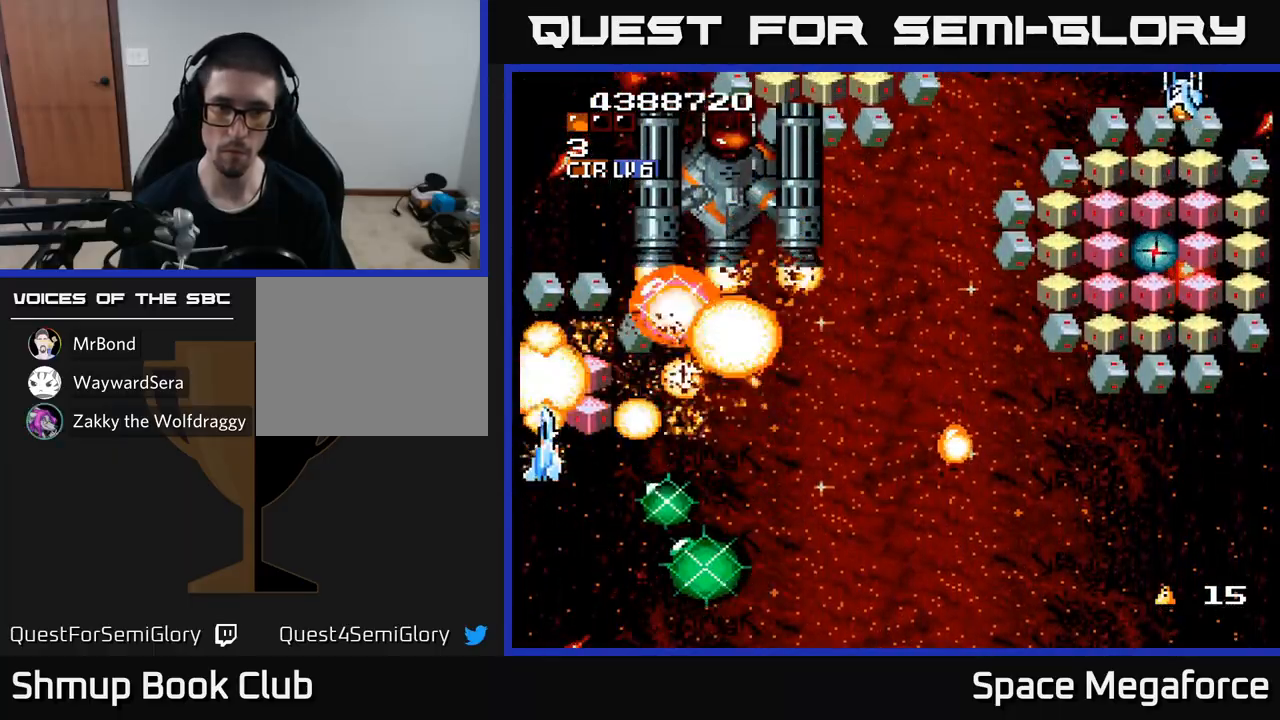
{"buttons": ["X", "DPAD_RIGHT"], "events": [[167, "DPAD_RIGHT", "down"], [183, "DPAD_DOWN", "up"], [233, "DPAD_UP", "down"], [317, "DPAD_UP", "up"]]}
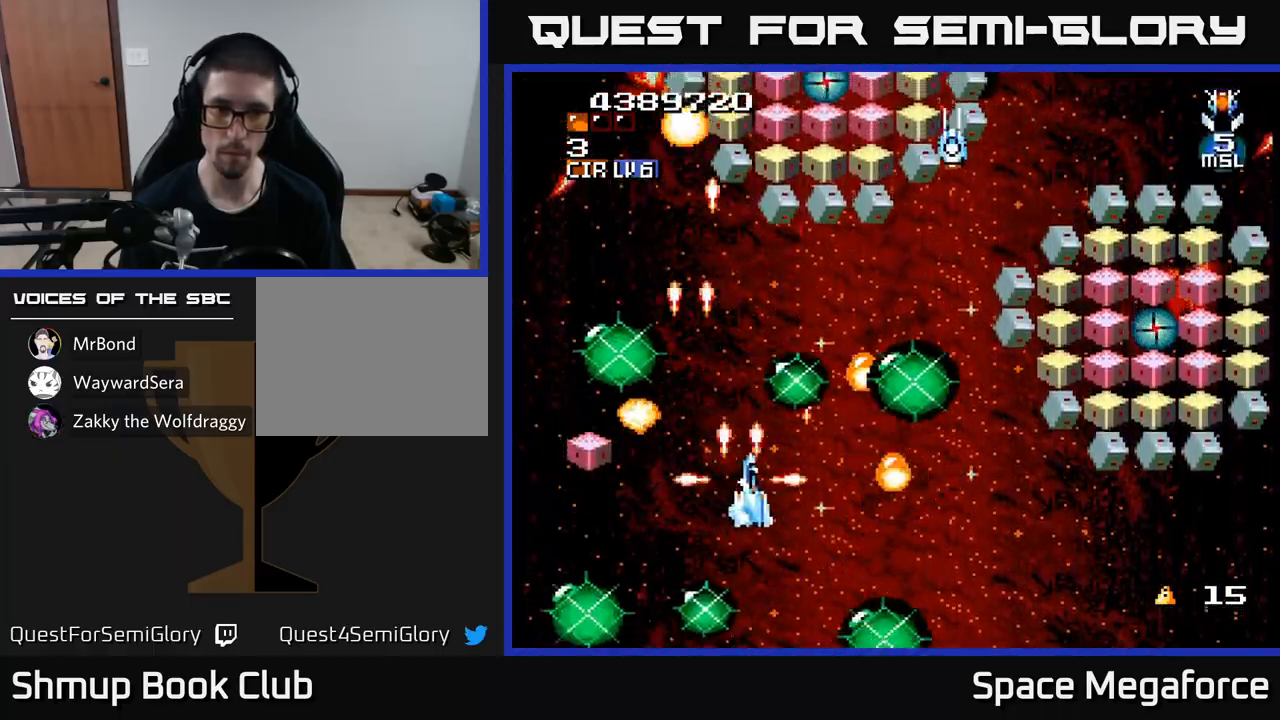
{"buttons": ["X", "DPAD_RIGHT"], "events": [[117, "DPAD_UP", "down"], [150, "DPAD_RIGHT", "up"], [233, "DPAD_UP", "up"], [250, "DPAD_RIGHT", "down"], [317, "DPAD_DOWN", "down"], [383, "DPAD_DOWN", "up"]]}
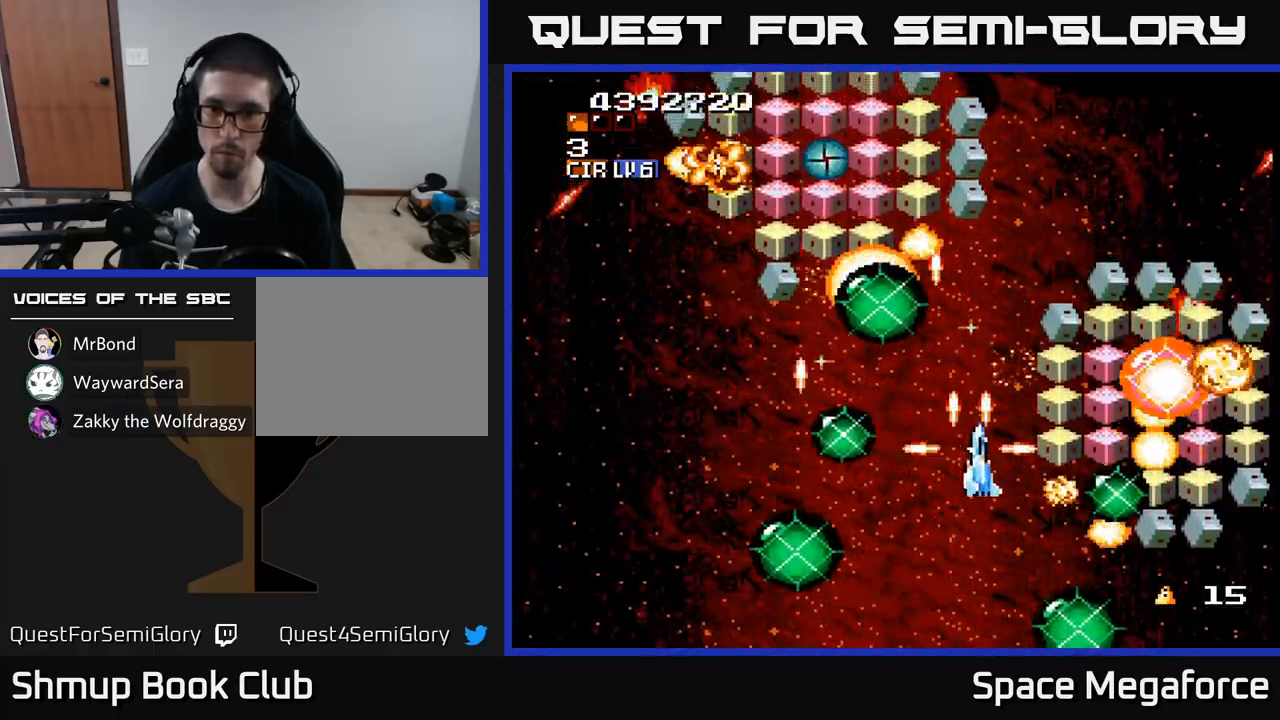
{"buttons": ["X", "DPAD_DOWN"], "events": [[250, "DPAD_DOWN", "down"], [283, "DPAD_RIGHT", "up"], [367, "DPAD_RIGHT", "down"], [383, "DPAD_DOWN", "up"], [467, "DPAD_DOWN", "down"], [483, "DPAD_RIGHT", "up"]]}
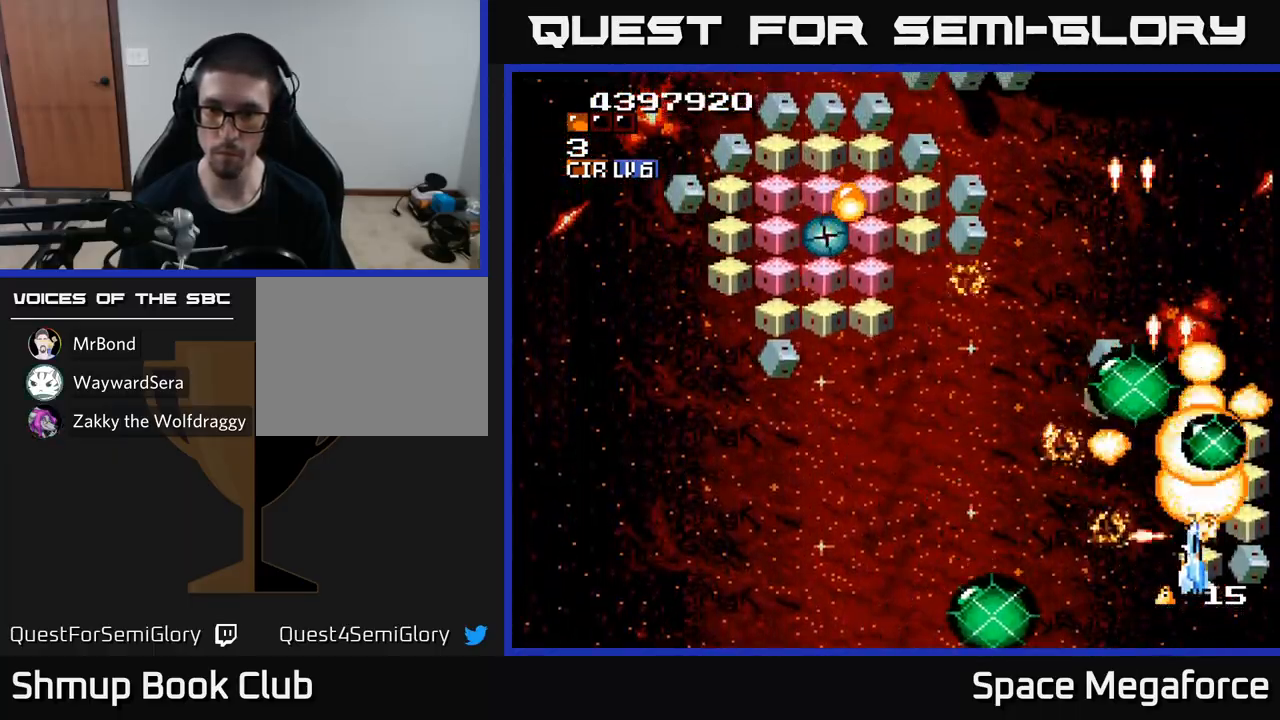
{"buttons": ["X", "DPAD_LEFT"]}
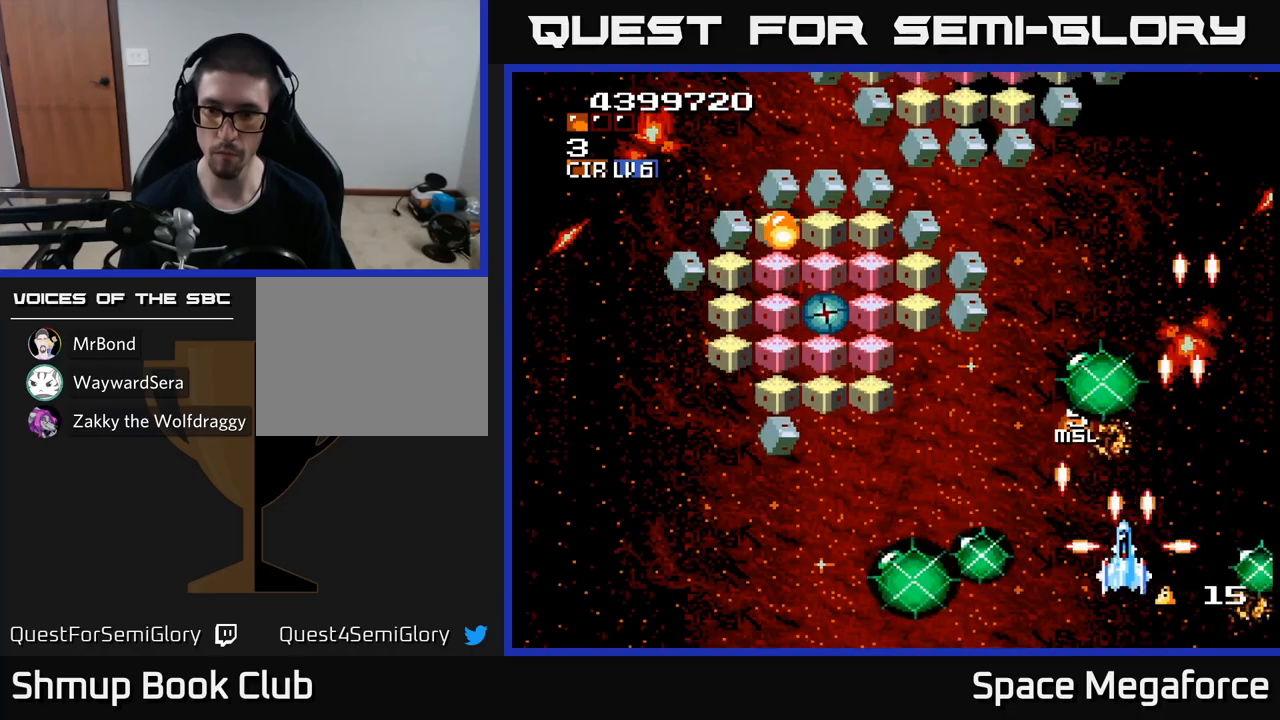
{"buttons": ["X", "DPAD_UP", "DPAD_LEFT"], "events": [[483, "DPAD_UP", "down"]]}
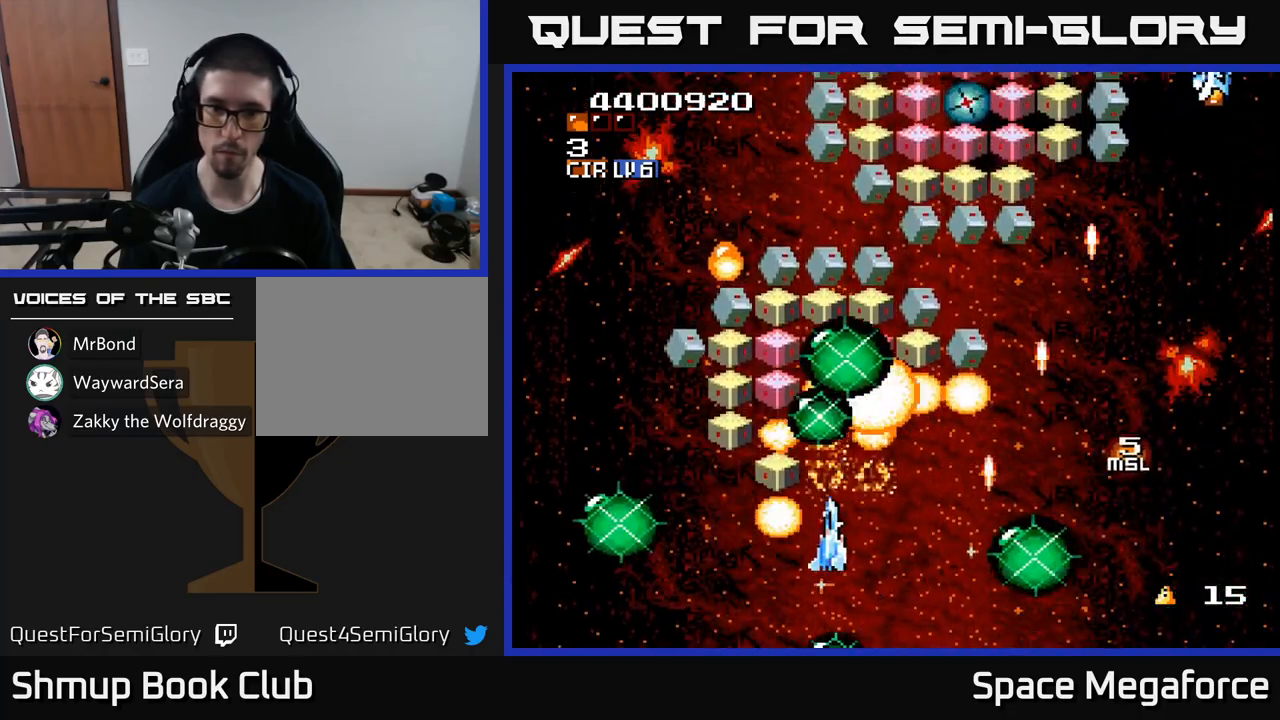
{"buttons": ["X", "DPAD_RIGHT"], "events": [[17, "DPAD_LEFT", "up"], [200, "DPAD_UP", "up"], [233, "DPAD_DOWN", "down"], [267, "DPAD_LEFT", "down"], [367, "DPAD_DOWN", "up"], [467, "DPAD_LEFT", "up"], [500, "DPAD_RIGHT", "down"]]}
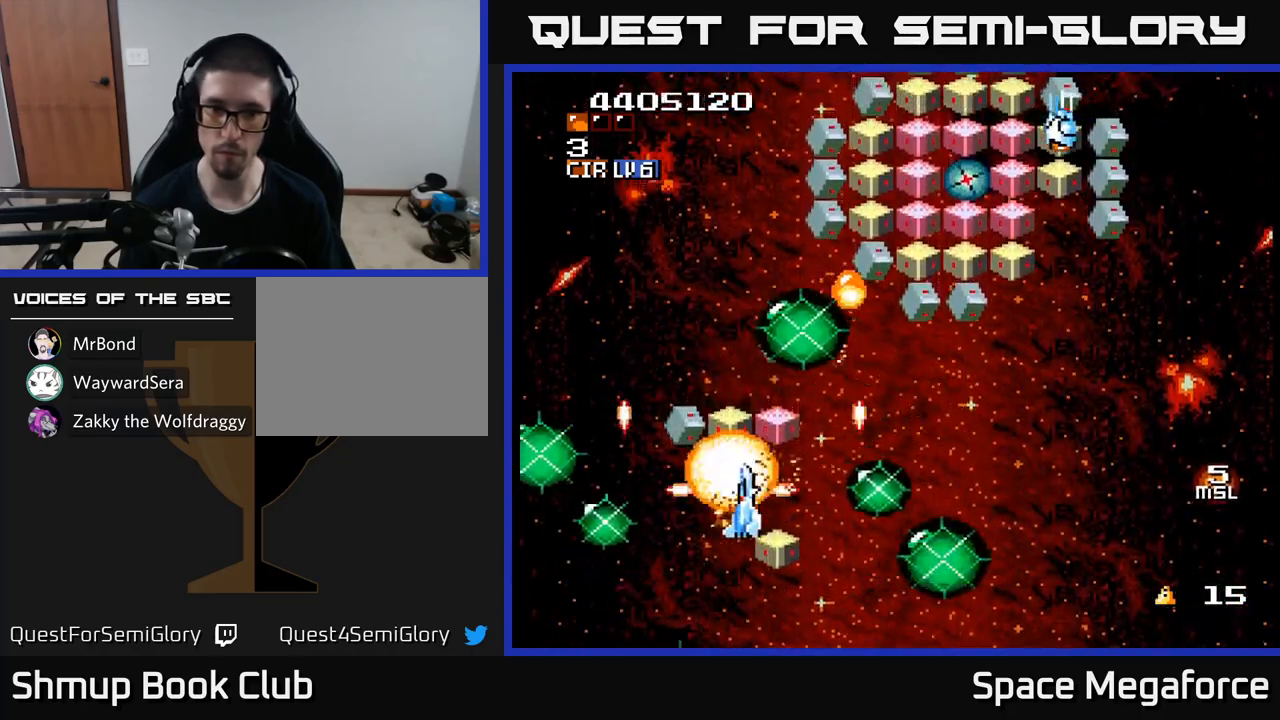
{"buttons": ["X", "DPAD_UP", "DPAD_RIGHT"], "events": [[67, "DPAD_DOWN", "down"], [100, "DPAD_RIGHT", "up"], [283, "DPAD_DOWN", "up"], [317, "DPAD_UP", "down"], [333, "DPAD_LEFT", "down"], [417, "DPAD_LEFT", "up"], [483, "DPAD_RIGHT", "down"]]}
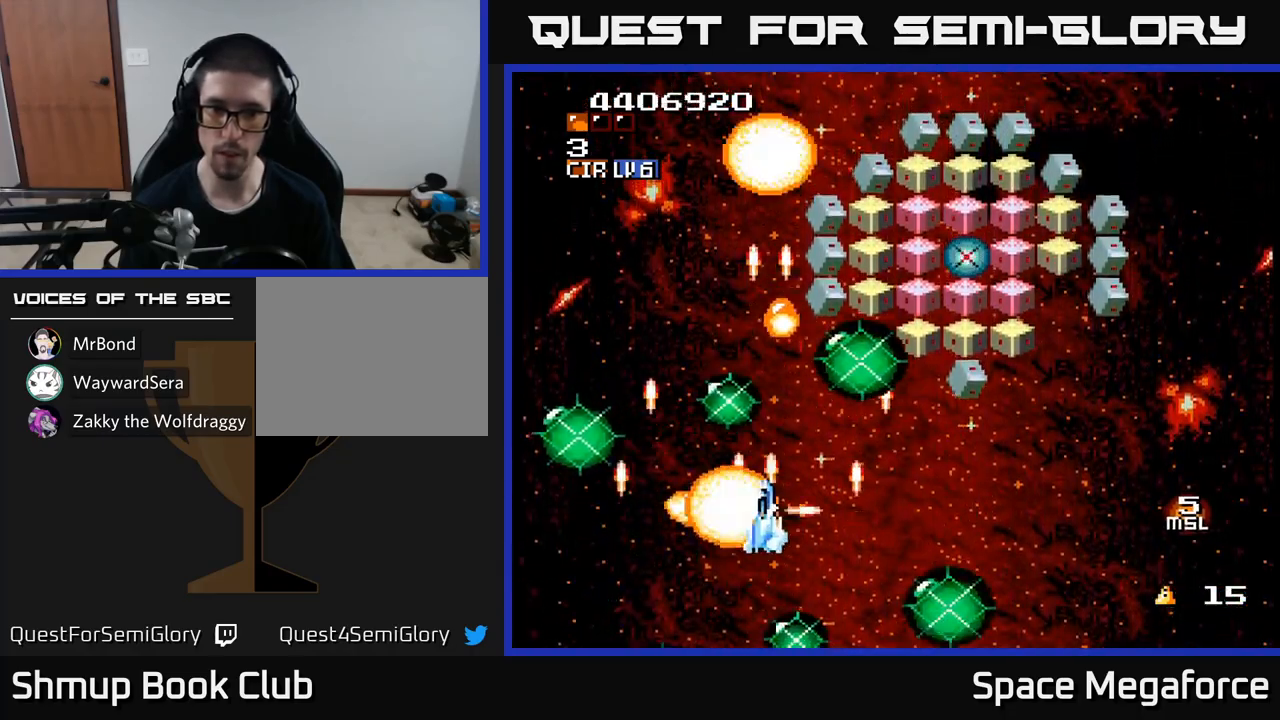
{"buttons": ["X", "DPAD_UP", "DPAD_LEFT"], "events": [[267, "DPAD_UP", "up"], [467, "DPAD_RIGHT", "up"], [483, "DPAD_UP", "down"], [500, "DPAD_LEFT", "down"]]}
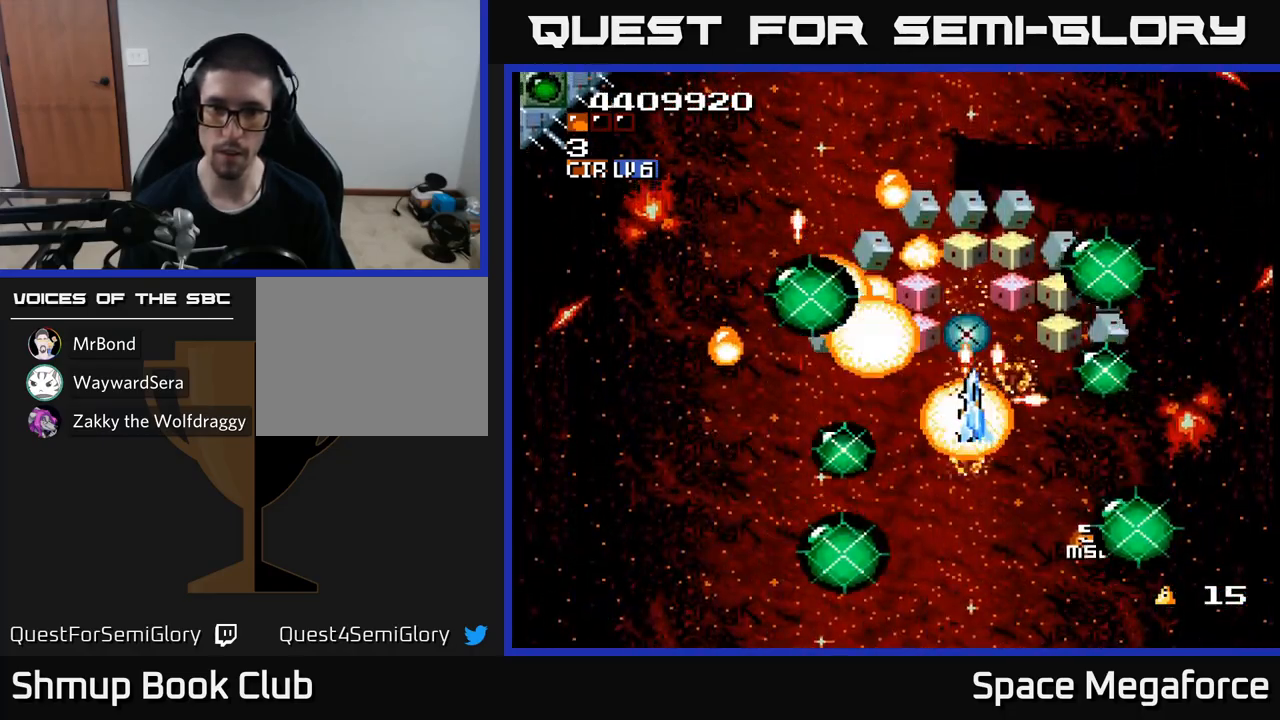
{"buttons": ["X", "DPAD_LEFT"], "events": [[50, "DPAD_UP", "up"], [133, "DPAD_DOWN", "down"], [167, "DPAD_LEFT", "up"], [183, "DPAD_RIGHT", "down"], [200, "DPAD_DOWN", "up"], [300, "DPAD_UP", "down"], [333, "DPAD_RIGHT", "up"], [433, "DPAD_LEFT", "down"], [467, "DPAD_UP", "up"]]}
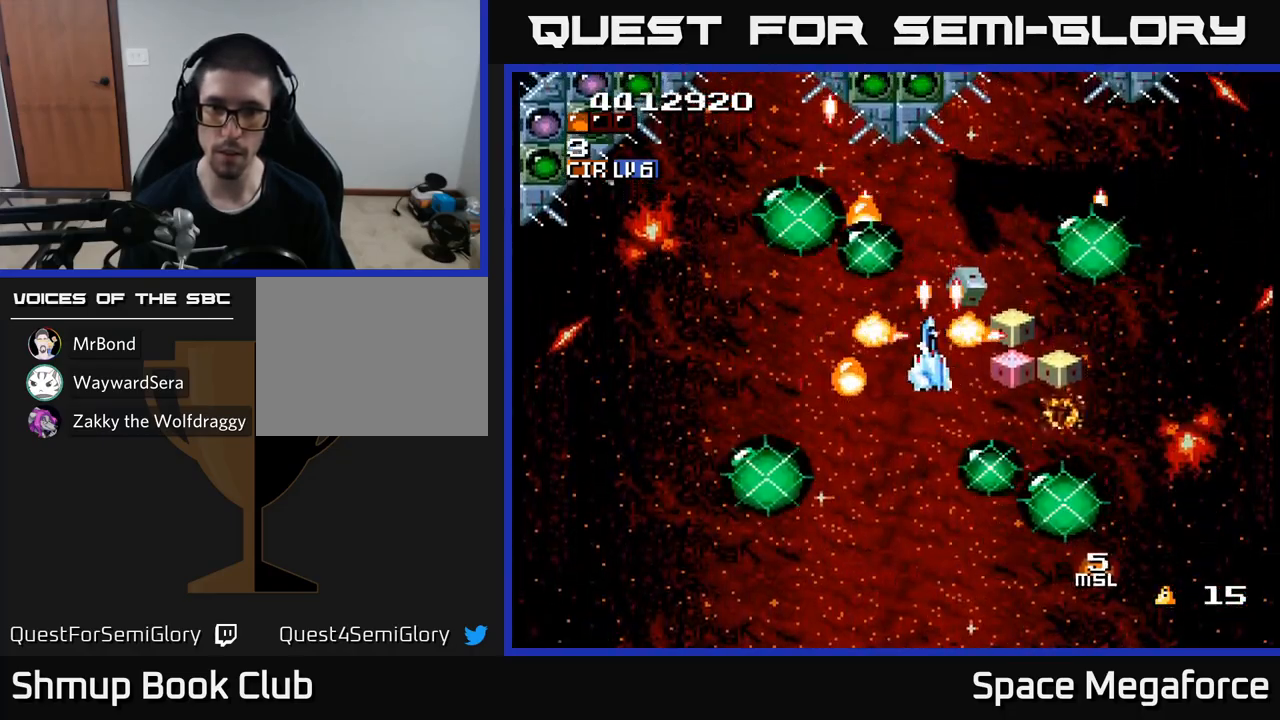
{"buttons": ["X", "DPAD_RIGHT"], "events": [[17, "DPAD_DOWN", "down"], [183, "DPAD_LEFT", "up"], [250, "DPAD_DOWN", "up"], [283, "DPAD_UP", "down"], [467, "DPAD_RIGHT", "down"], [500, "DPAD_UP", "up"]]}
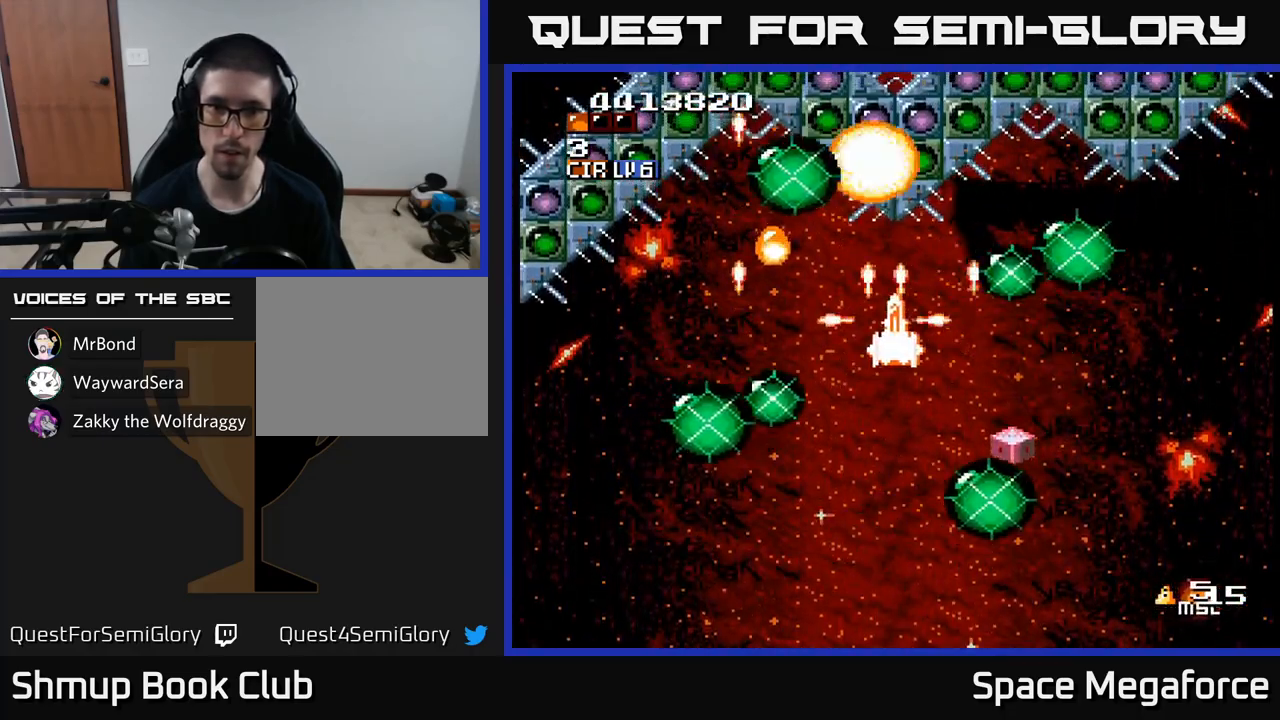
{"buttons": ["X", "DPAD_UP", "DPAD_LEFT"], "events": [[83, "DPAD_DOWN", "down"], [333, "DPAD_DOWN", "up"], [350, "DPAD_RIGHT", "up"], [367, "DPAD_LEFT", "down"], [383, "DPAD_UP", "down"]]}
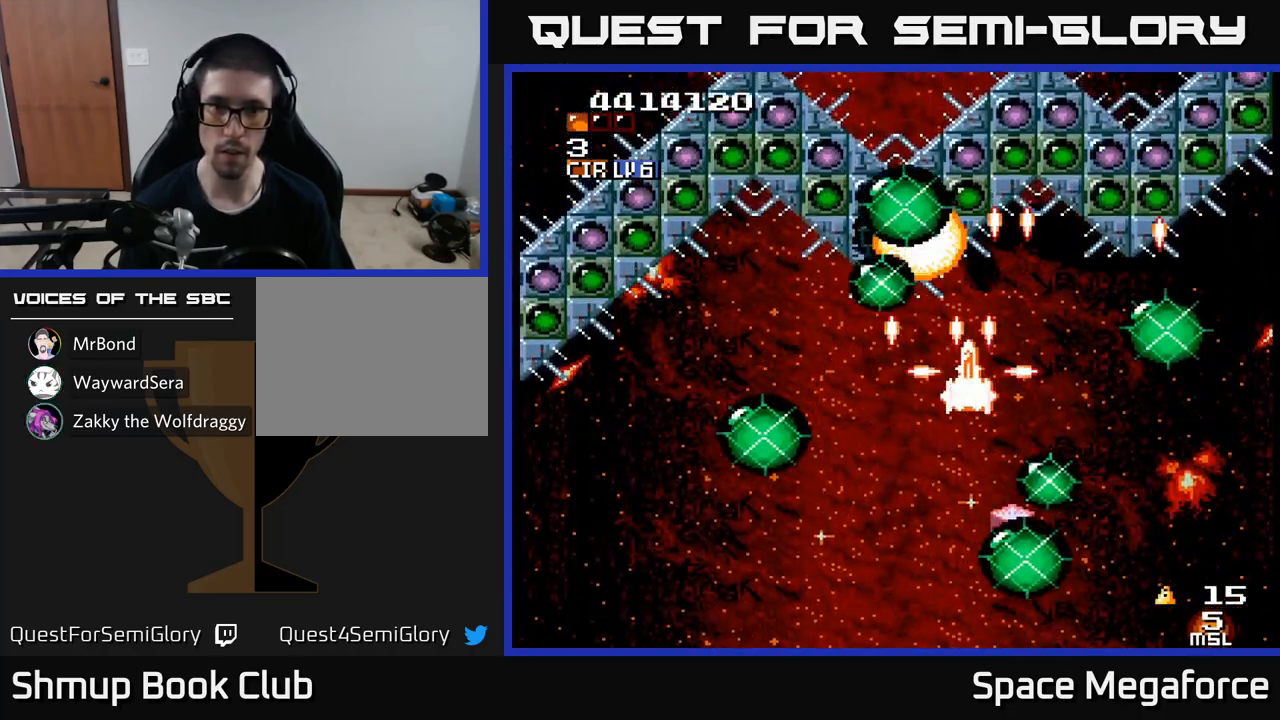
{"buttons": ["X", "DPAD_DOWN", "DPAD_LEFT"], "events": [[367, "DPAD_UP", "up"], [483, "DPAD_DOWN", "down"]]}
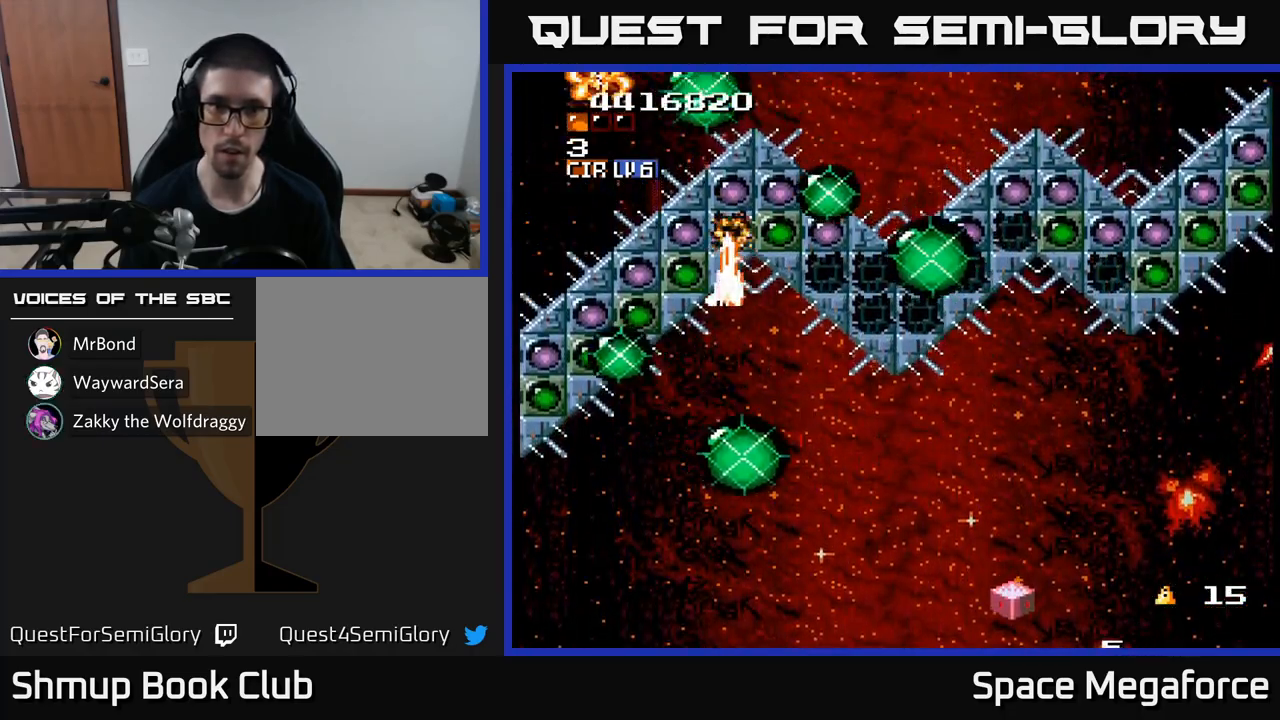
{"buttons": ["X", "DPAD_UP", "DPAD_RIGHT"], "events": [[417, "DPAD_LEFT", "up"], [483, "DPAD_DOWN", "up"], [483, "DPAD_RIGHT", "down"], [500, "DPAD_UP", "down"]]}
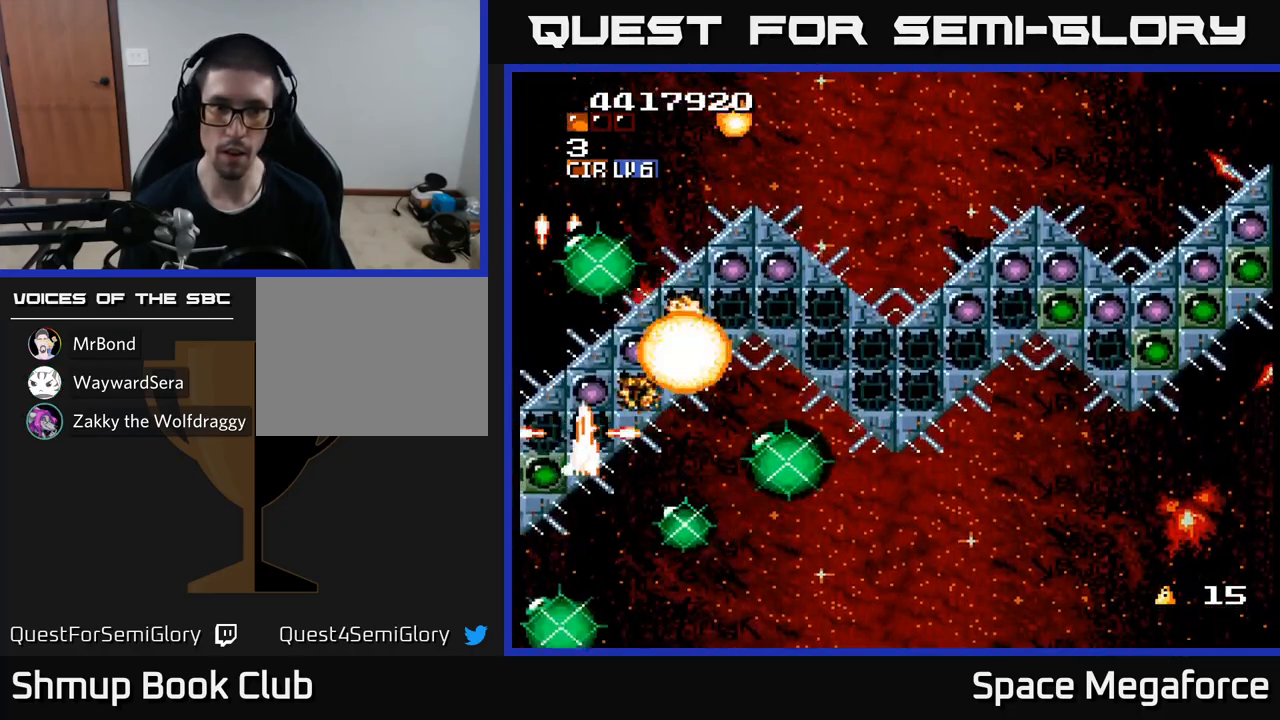
{"buttons": ["X", "DPAD_DOWN", "DPAD_RIGHT"], "events": [[283, "DPAD_UP", "up"], [417, "DPAD_DOWN", "down"]]}
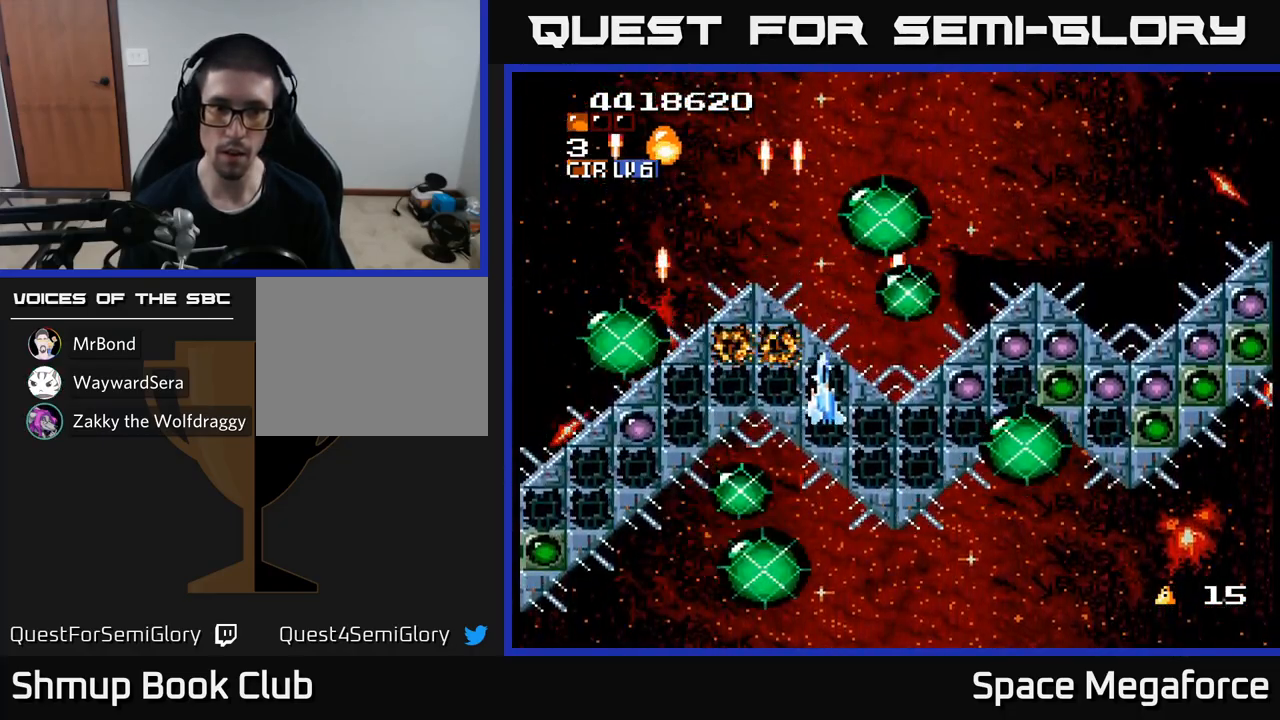
{"buttons": ["X", "DPAD_RIGHT"], "events": [[200, "DPAD_DOWN", "up"]]}
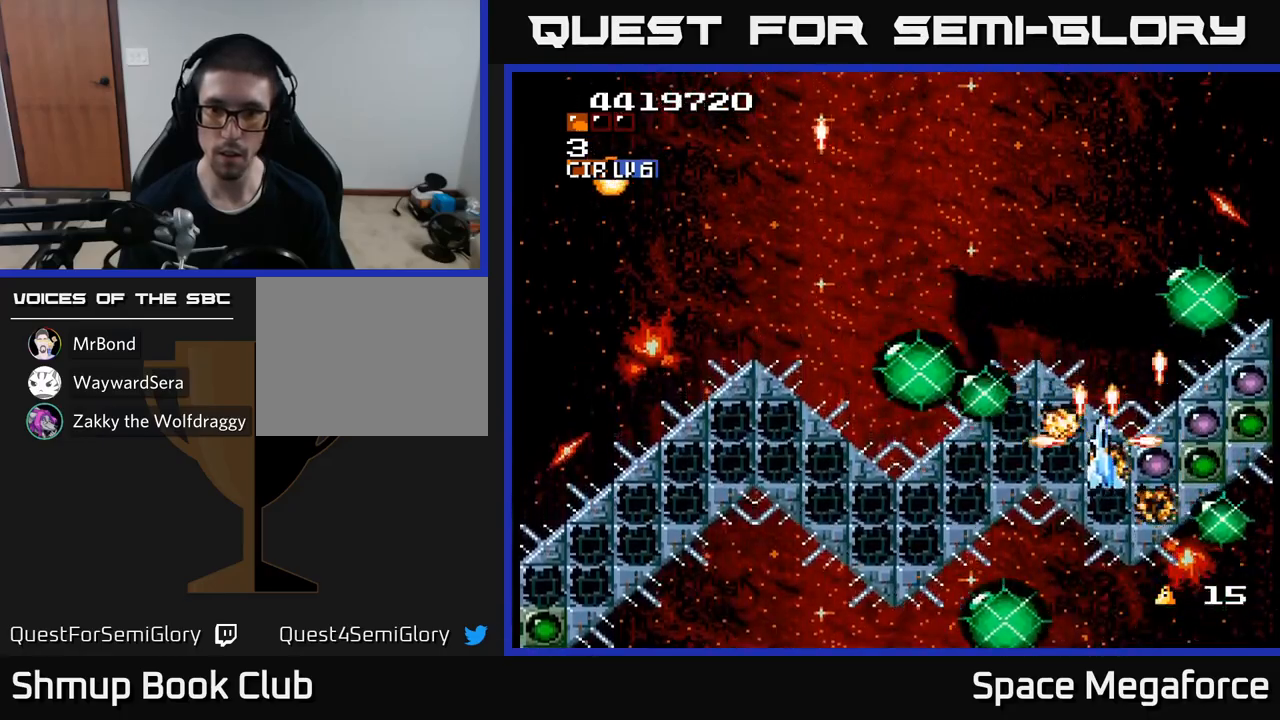
{"buttons": ["X", "DPAD_DOWN"], "events": [[233, "DPAD_RIGHT", "up"], [283, "DPAD_DOWN", "down"], [367, "DPAD_RIGHT", "down"], [417, "DPAD_RIGHT", "up"]]}
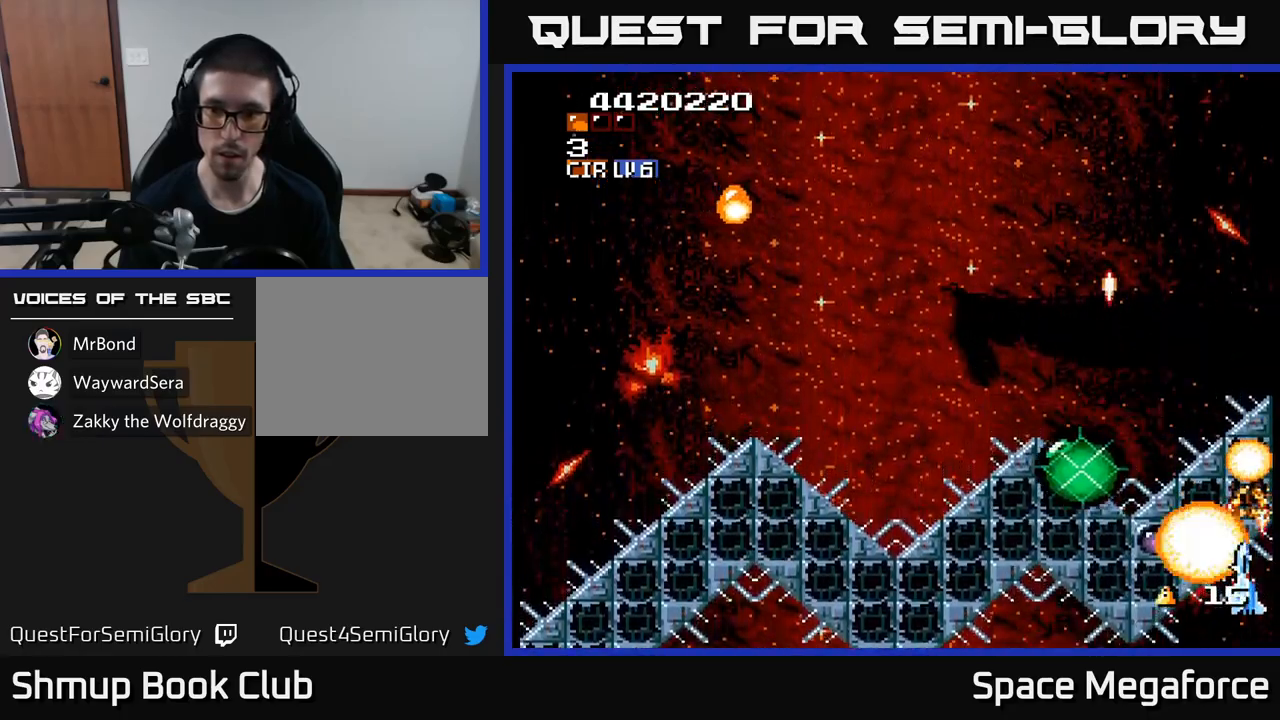
{"buttons": ["X", "DPAD_LEFT"], "events": [[33, "DPAD_LEFT", "down"], [67, "DPAD_DOWN", "up"], [150, "DPAD_LEFT", "up"], [167, "DPAD_RIGHT", "down"], [267, "DPAD_RIGHT", "up"], [300, "DPAD_LEFT", "down"], [300, "DPAD_UP", "down"], [367, "DPAD_UP", "up"]]}
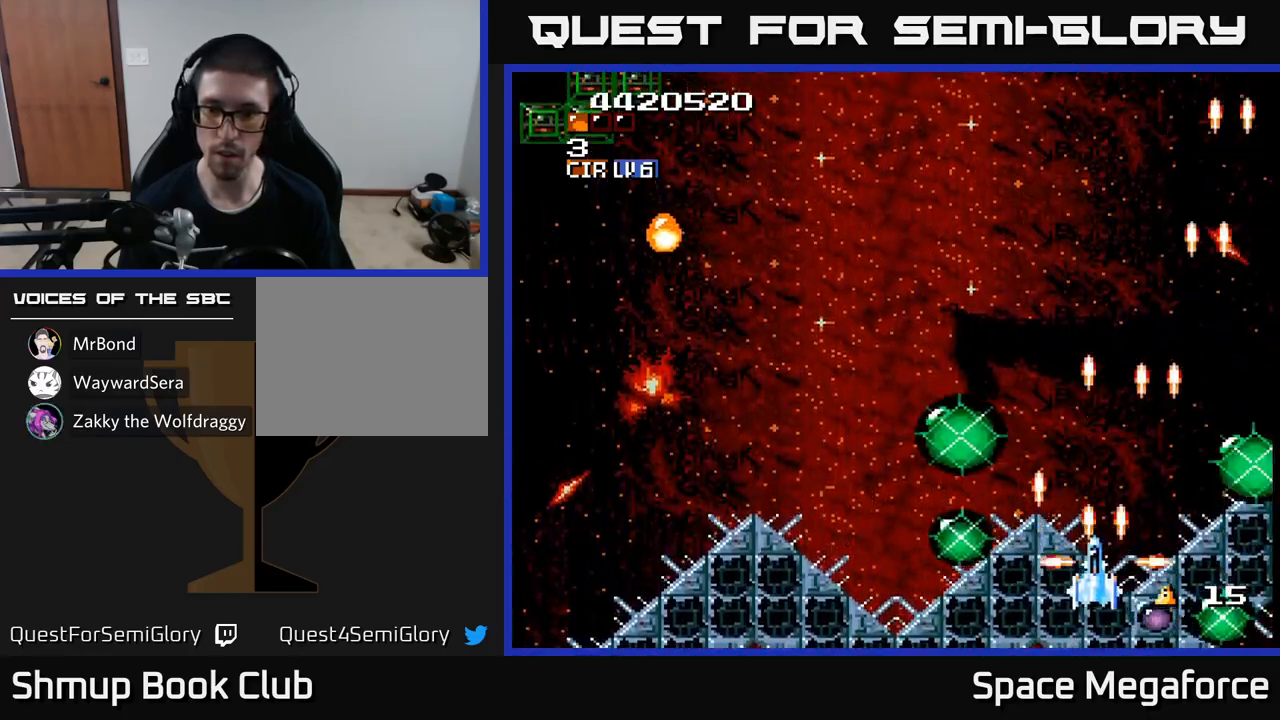
{"buttons": ["X", "DPAD_UP", "DPAD_LEFT"], "events": [[67, "DPAD_DOWN", "down"], [83, "DPAD_LEFT", "up"], [133, "DPAD_RIGHT", "down"], [267, "DPAD_RIGHT", "up"], [300, "DPAD_DOWN", "up"], [300, "DPAD_LEFT", "down"], [383, "DPAD_UP", "down"]]}
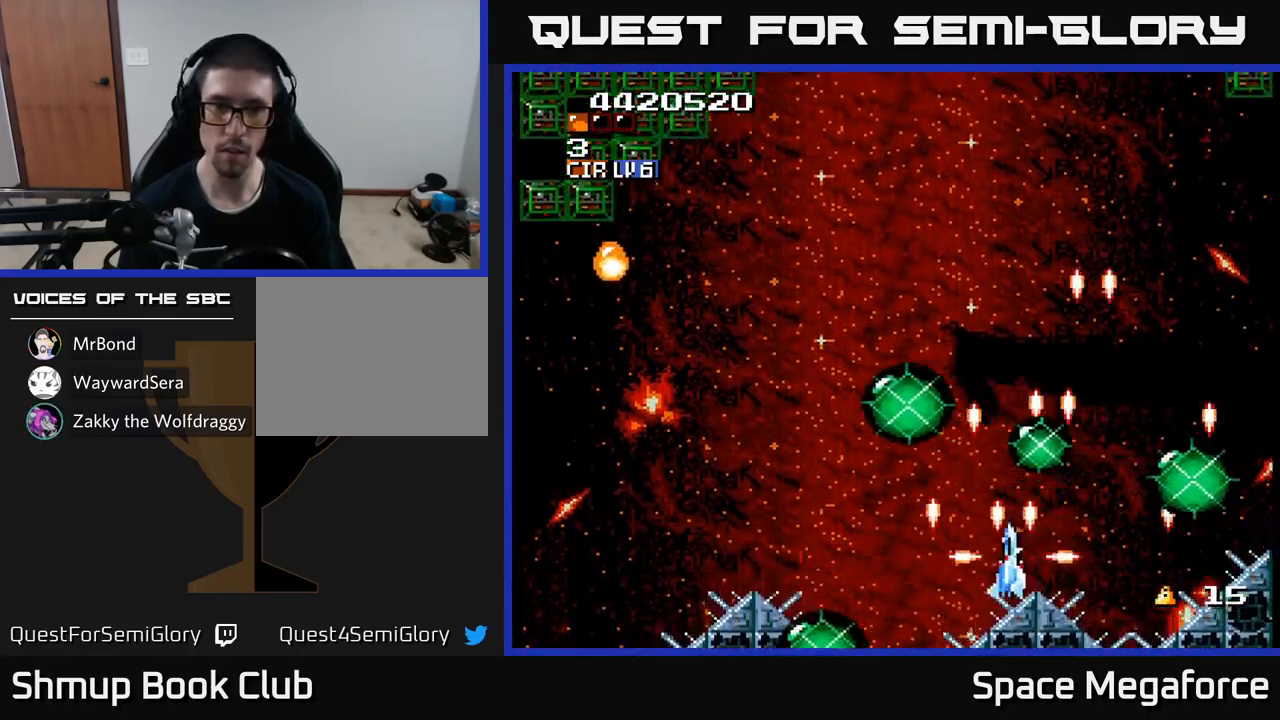
{"buttons": ["X", "DPAD_UP", "DPAD_LEFT"], "events": []}
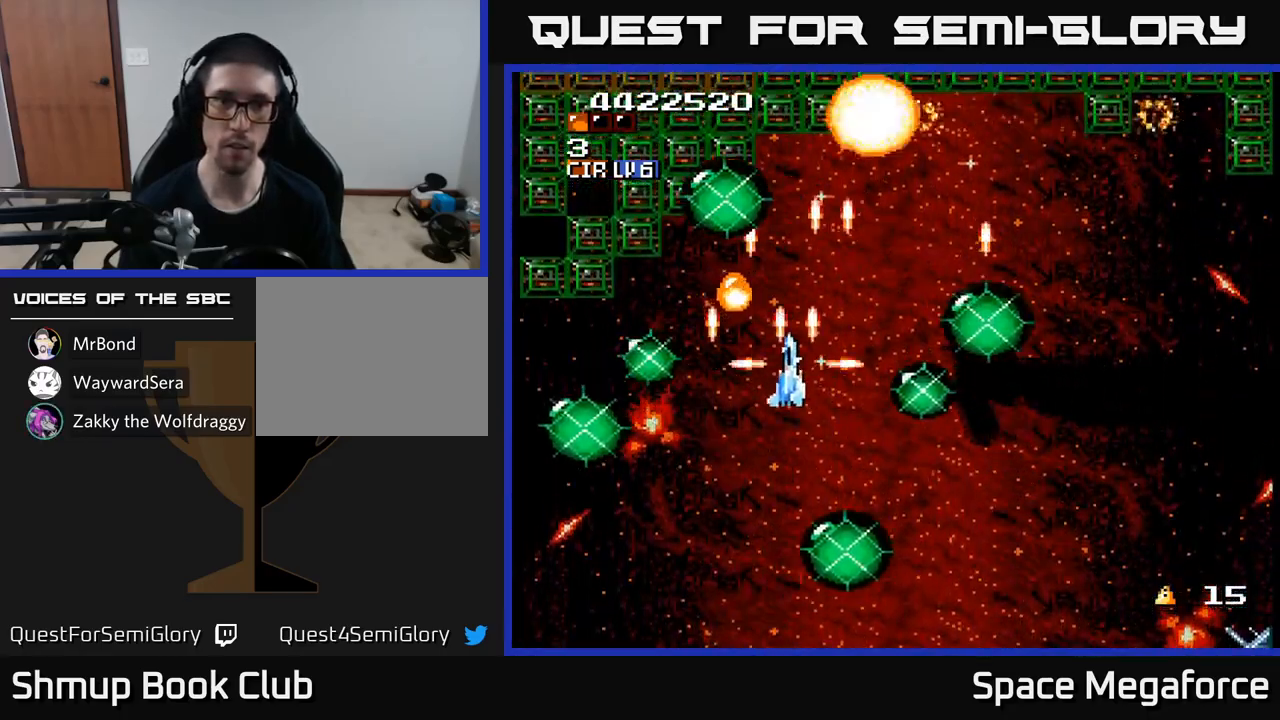
{"buttons": ["X", "DPAD_DOWN", "DPAD_LEFT"], "events": [[100, "DPAD_LEFT", "up"], [183, "DPAD_LEFT", "down"], [267, "DPAD_UP", "up"], [333, "DPAD_DOWN", "down"]]}